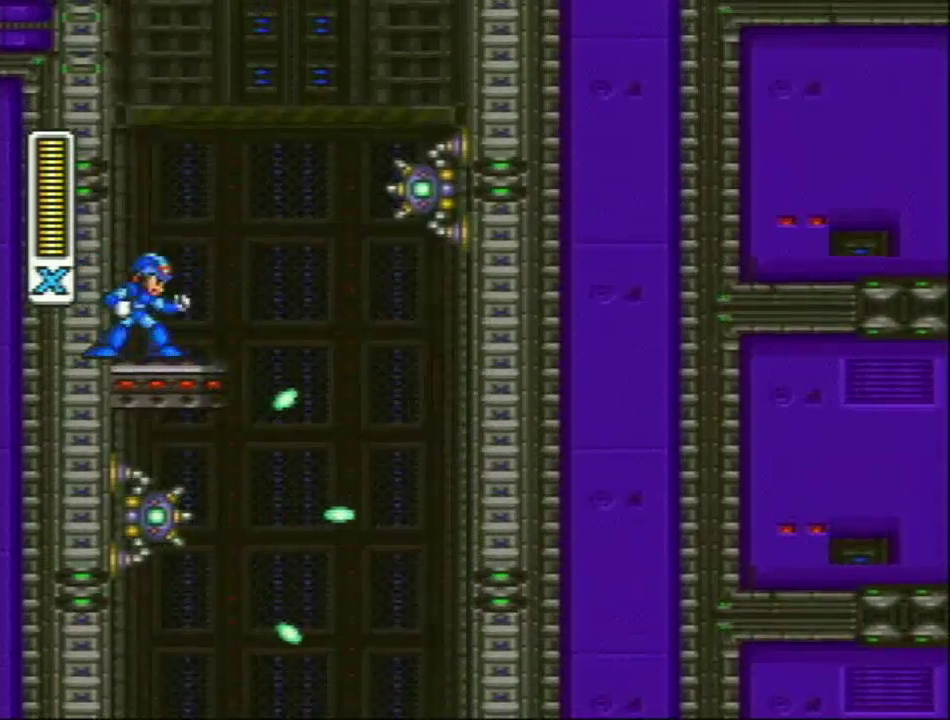
Gameplay with a controller (Nintendo layout); each line is a JSON object with the inputs held at the frame after it. "events" lists button and stick changes between this image and that frame as [ms after this image, input, new state], when the widget could be followed in between. Not read: L3 R3.
{"buttons": ["DPAD_LEFT"], "events": [[17, "DPAD_RIGHT", "down"], [17, "DPAD_UP", "up"], [17, "L1", "down"], [200, "Y", "down"], [250, "R1", "up"], [367, "DPAD_LEFT", "down"], [367, "DPAD_RIGHT", "up"], [367, "DPAD_UP", "down"], [367, "Y", "up"], [383, "L1", "up"], [417, "DPAD_UP", "up"]]}
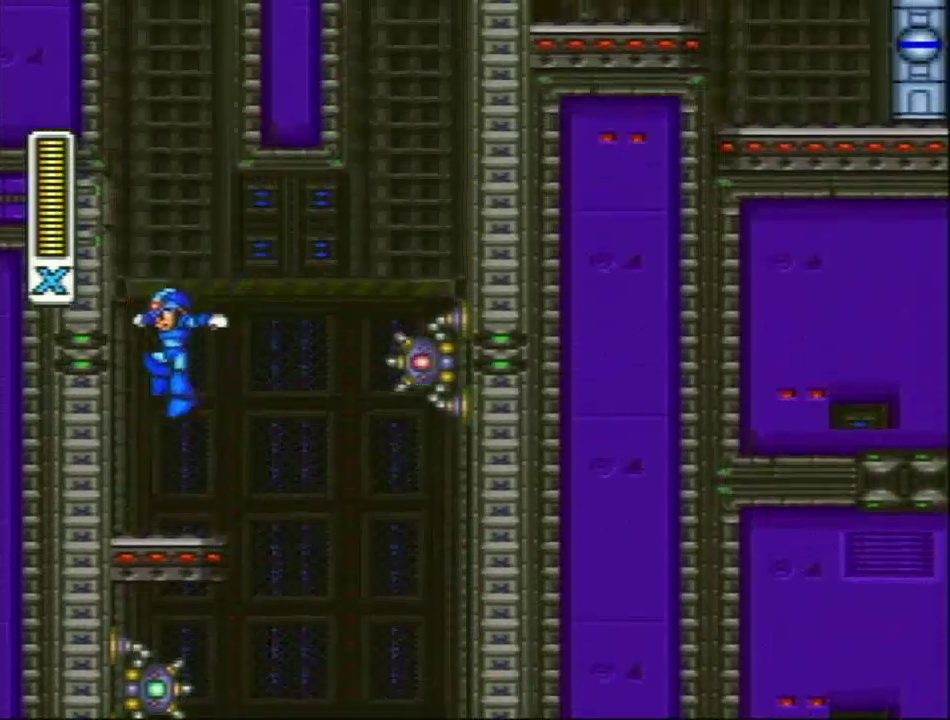
{"buttons": ["DPAD_LEFT"], "events": [[133, "DPAD_LEFT", "up"], [133, "DPAD_UP", "down"], [200, "DPAD_RIGHT", "down"], [200, "DPAD_UP", "up"], [267, "L1", "down"], [267, "R1", "down"], [350, "DPAD_RIGHT", "up"], [383, "R1", "up"], [383, "Y", "down"], [417, "L1", "up"], [450, "DPAD_LEFT", "down"], [500, "Y", "up"]]}
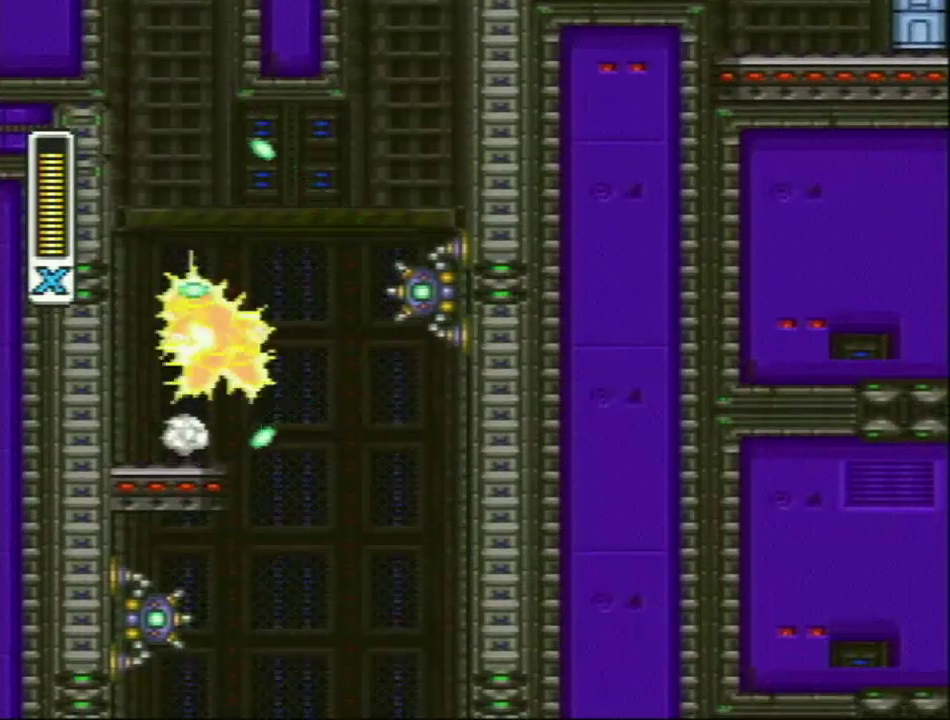
{"buttons": ["L1"], "events": [[200, "DPAD_LEFT", "up"], [383, "R1", "down"], [417, "L1", "down"], [500, "R1", "up"]]}
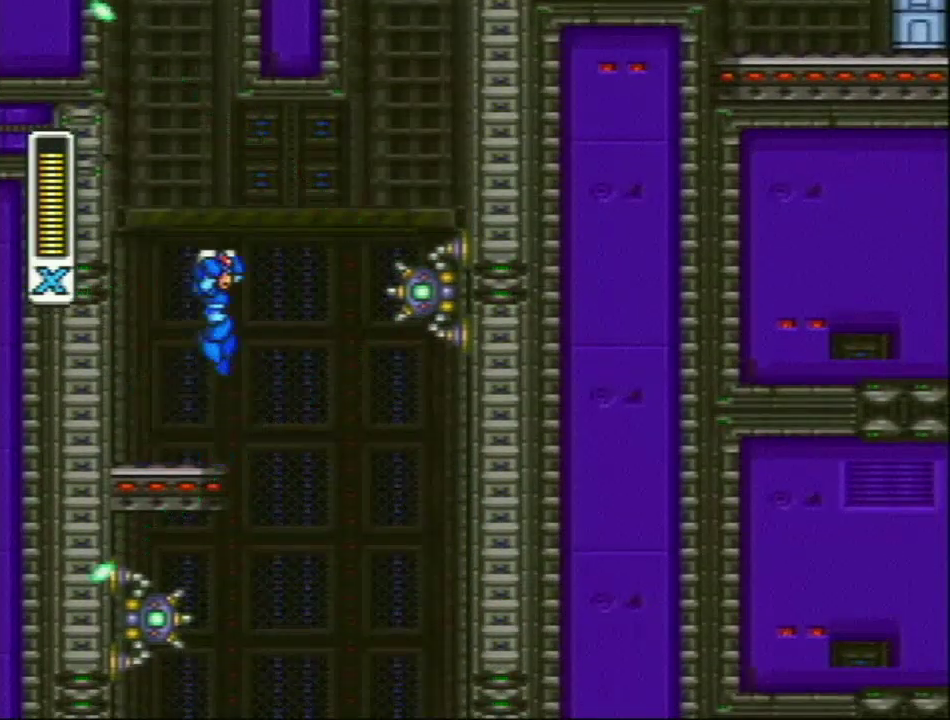
{"buttons": ["L1", "R1", "DPAD_RIGHT"], "events": [[33, "Y", "down"], [83, "L1", "up"], [150, "Y", "up"], [467, "DPAD_RIGHT", "down"], [467, "L1", "down"], [467, "R1", "down"]]}
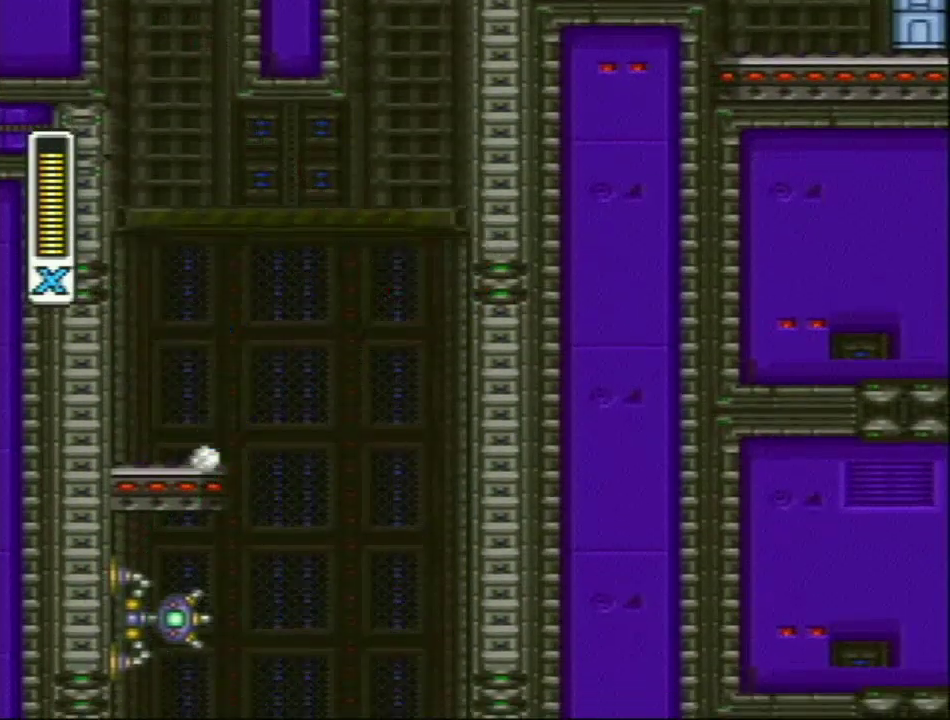
{"buttons": ["L1", "DPAD_RIGHT"], "events": [[217, "R1", "up"], [250, "L1", "up"], [350, "L1", "down"]]}
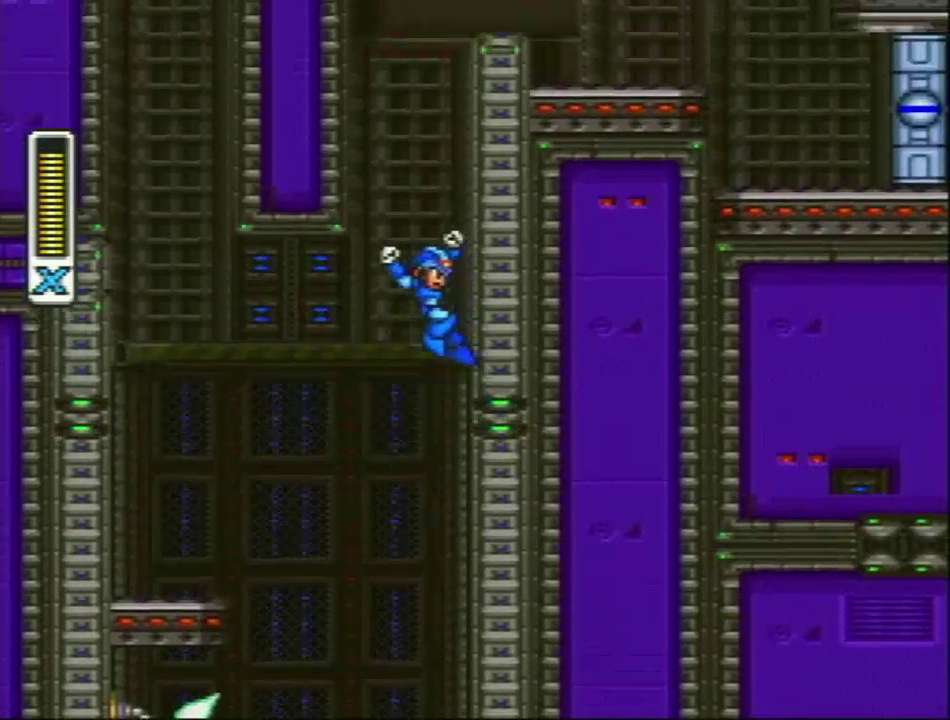
{"buttons": ["L1", "R1"], "events": [[133, "L1", "up"], [200, "R1", "down"], [217, "DPAD_RIGHT", "up"], [217, "L1", "down"]]}
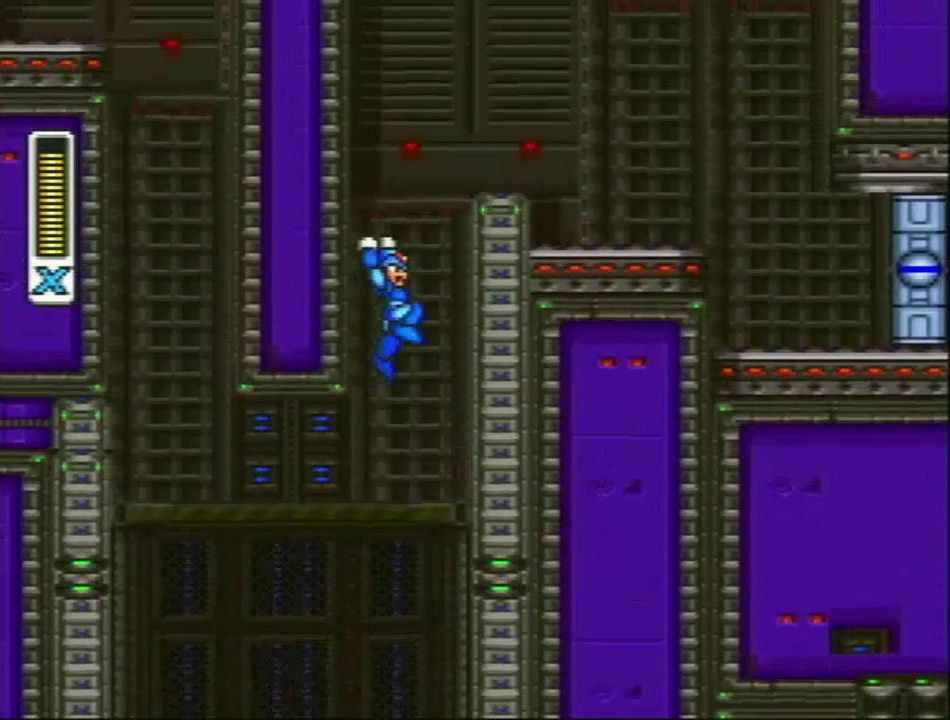
{"buttons": ["L1", "DPAD_RIGHT"], "events": [[33, "R1", "up"], [67, "L1", "up"], [133, "DPAD_RIGHT", "down"], [133, "L1", "down"], [133, "R1", "down"], [383, "R1", "up"]]}
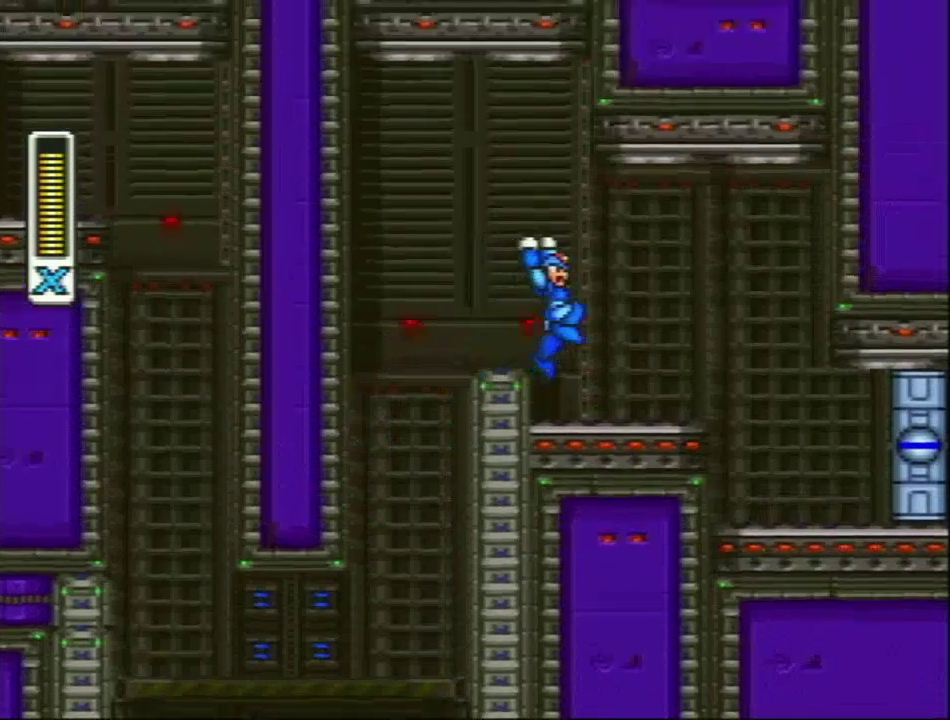
{"buttons": ["DPAD_RIGHT"], "events": [[117, "L1", "up"]]}
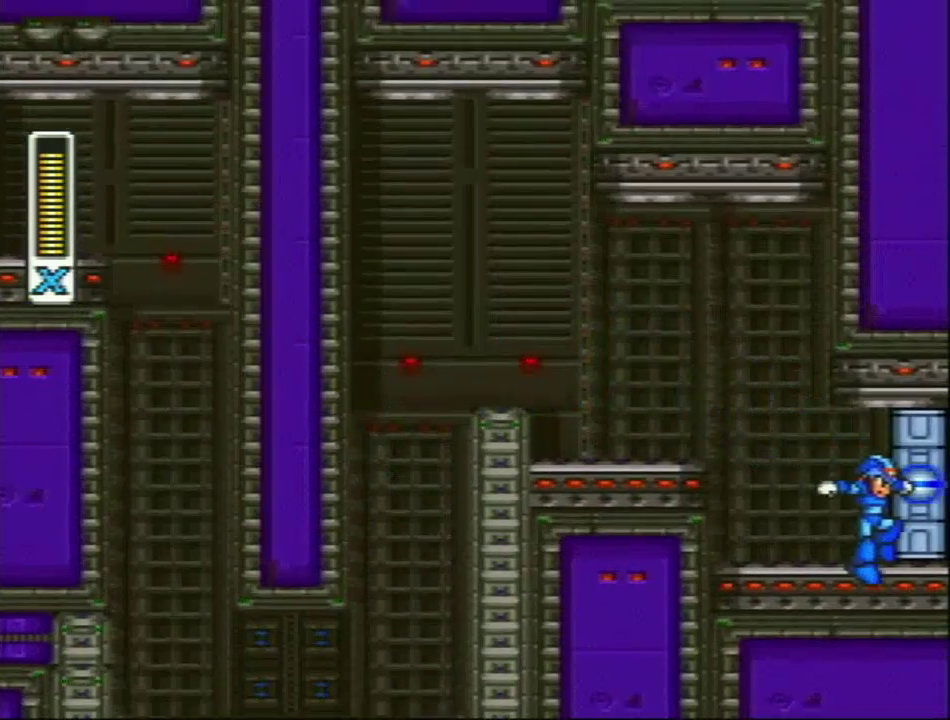
{"buttons": ["DPAD_RIGHT"], "events": []}
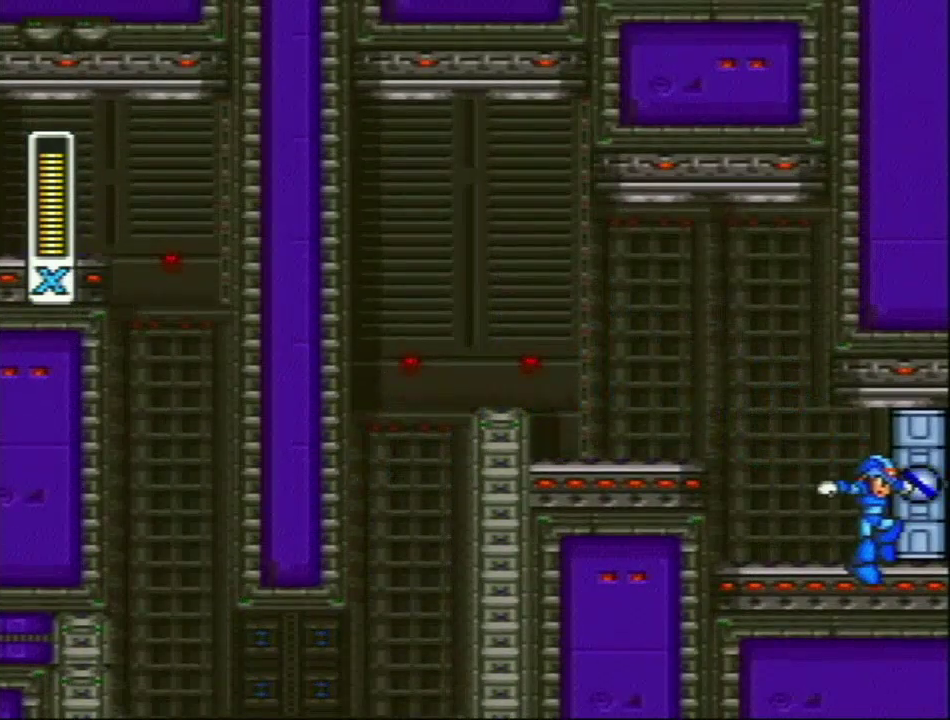
{"buttons": ["DPAD_RIGHT"], "events": []}
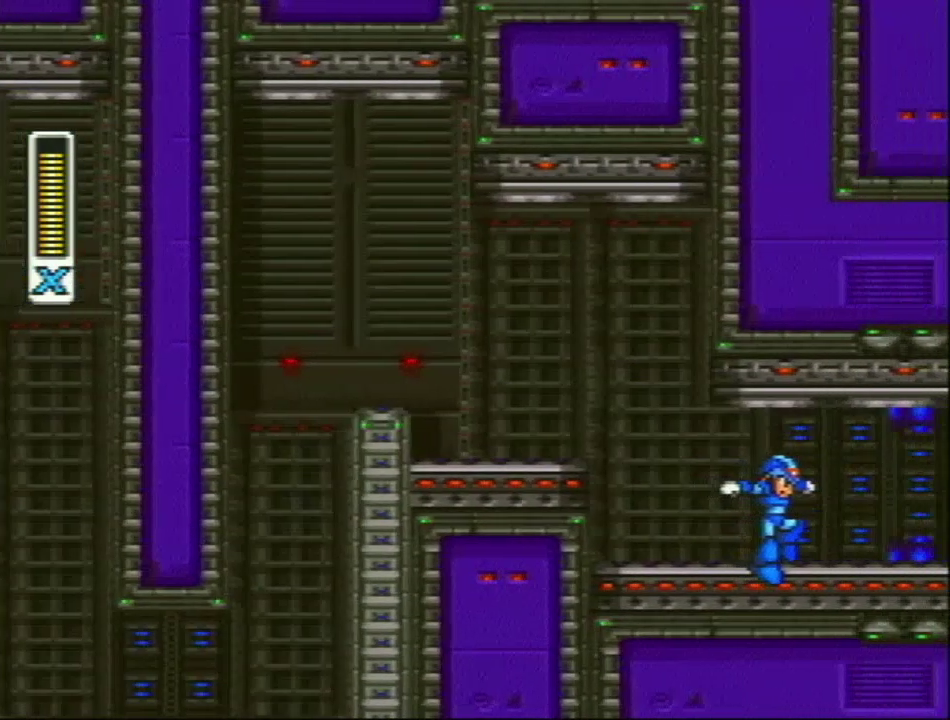
{"buttons": ["DPAD_RIGHT"], "events": []}
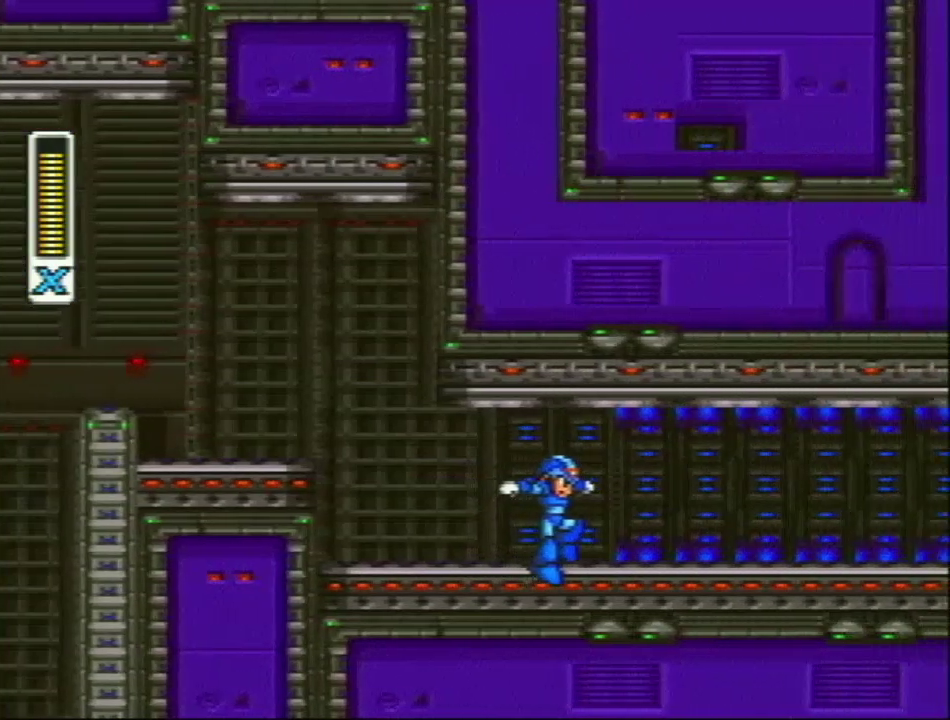
{"buttons": ["DPAD_RIGHT"], "events": []}
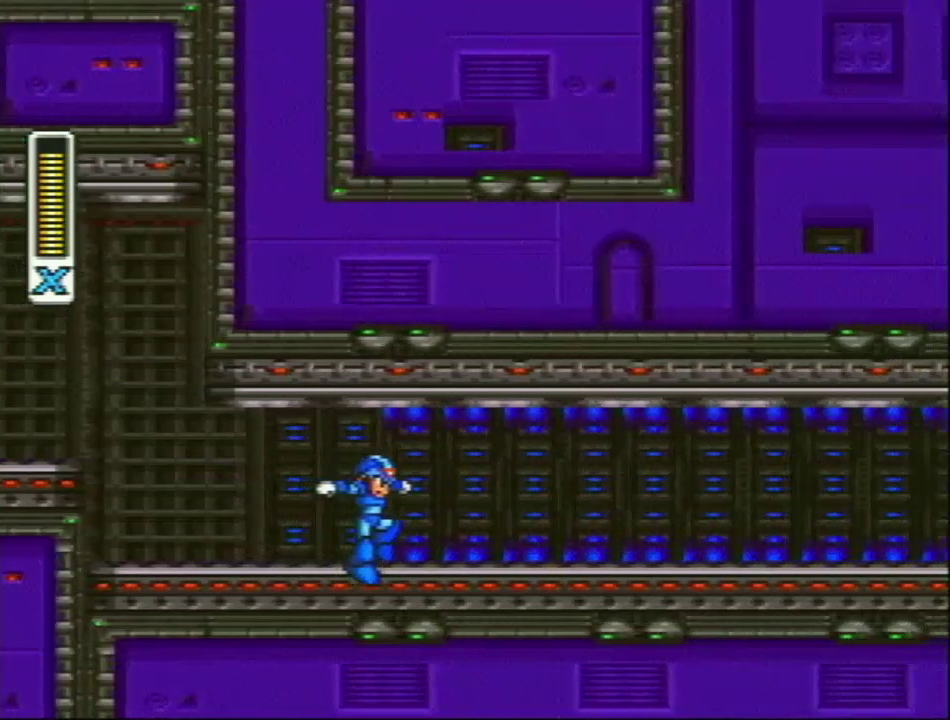
{"buttons": [], "events": [[133, "DPAD_RIGHT", "up"]]}
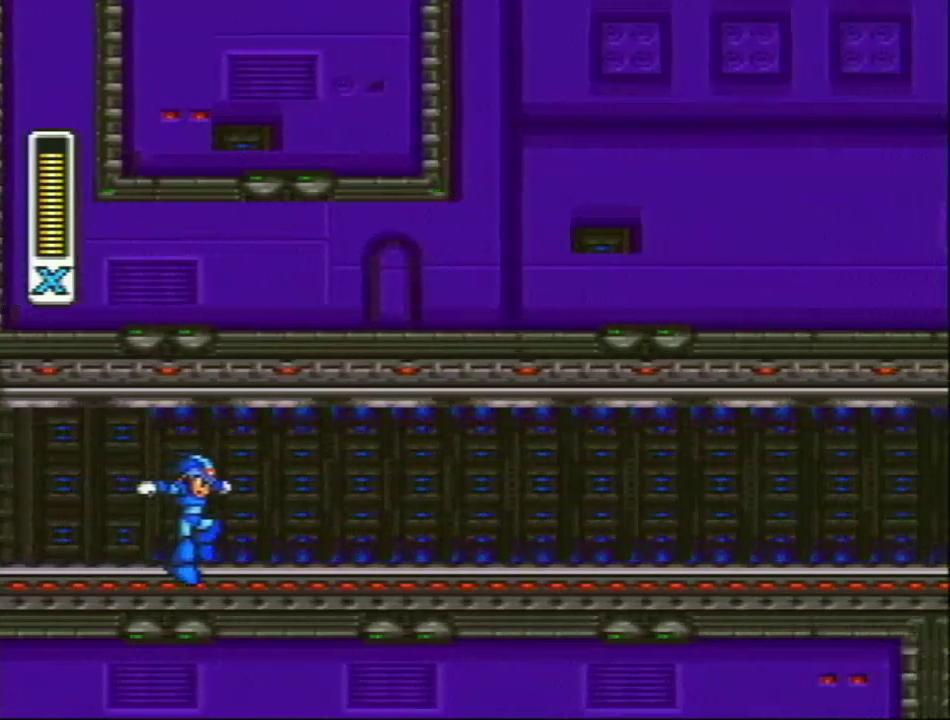
{"buttons": [], "events": []}
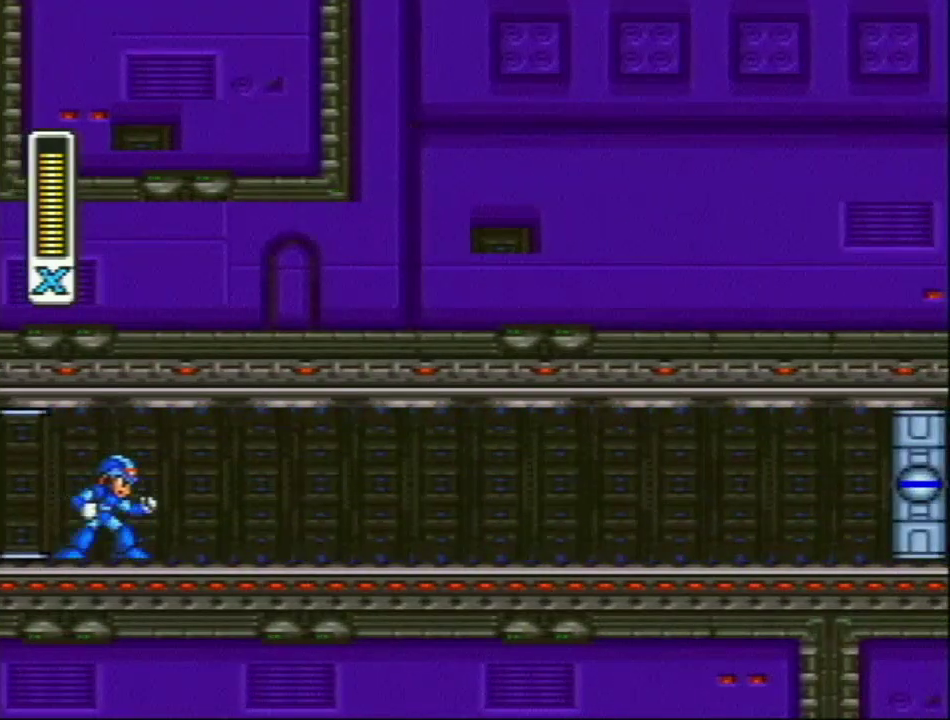
{"buttons": [], "events": []}
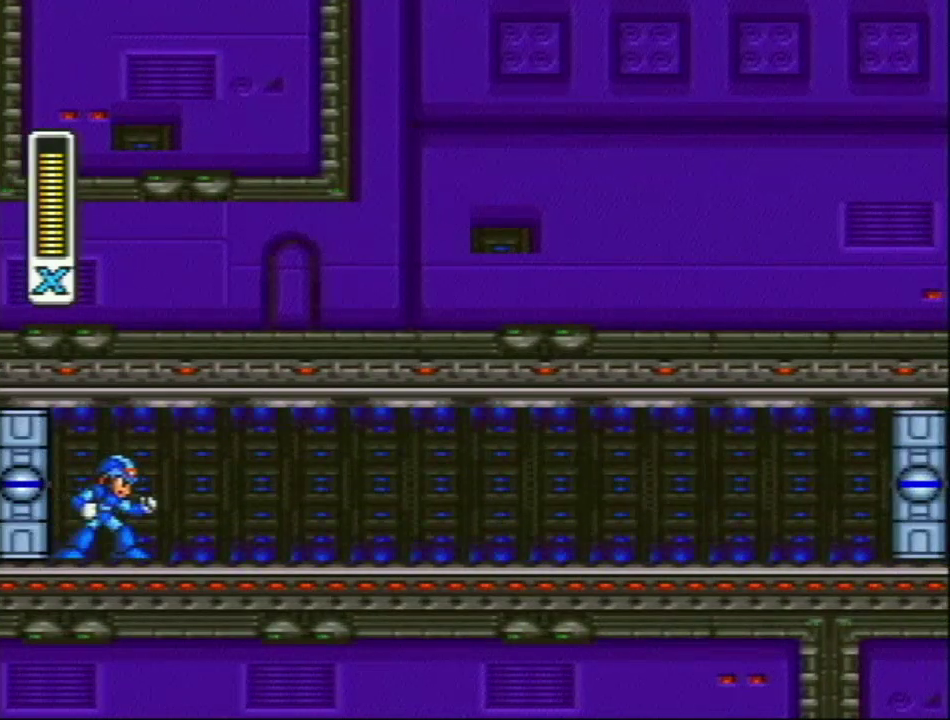
{"buttons": [], "events": []}
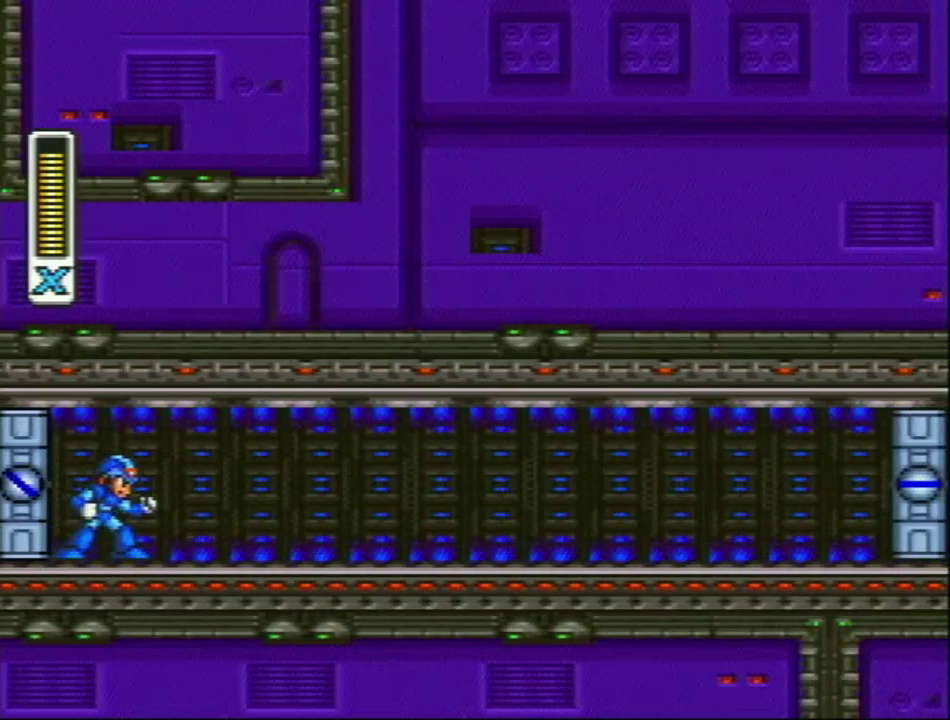
{"buttons": ["R1", "DPAD_RIGHT"], "events": [[450, "DPAD_RIGHT", "down"], [483, "R1", "down"]]}
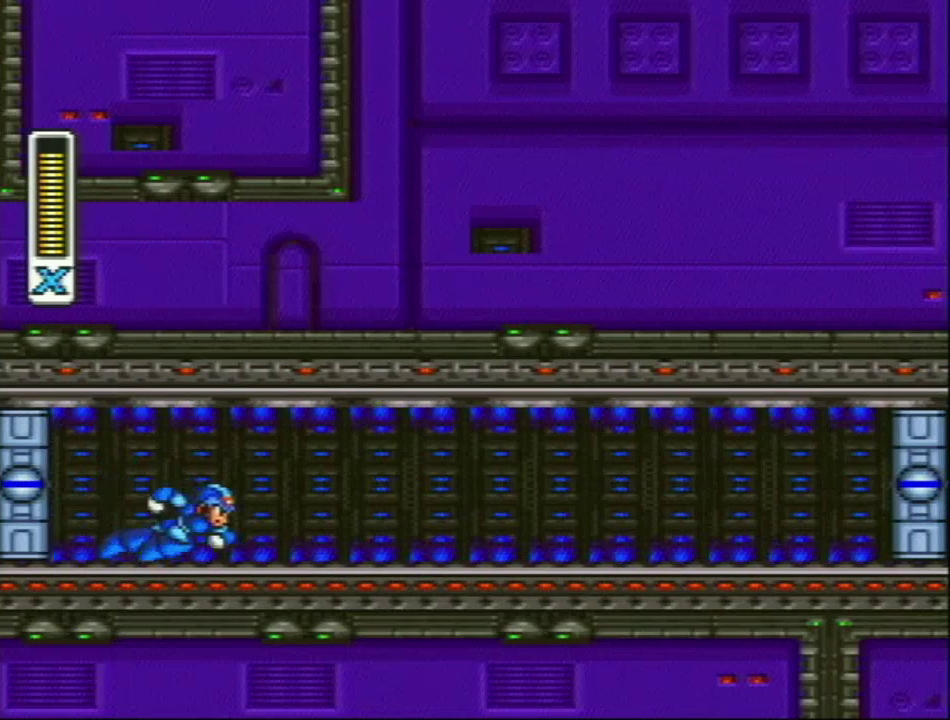
{"buttons": ["DPAD_RIGHT"], "events": [[417, "R1", "up"]]}
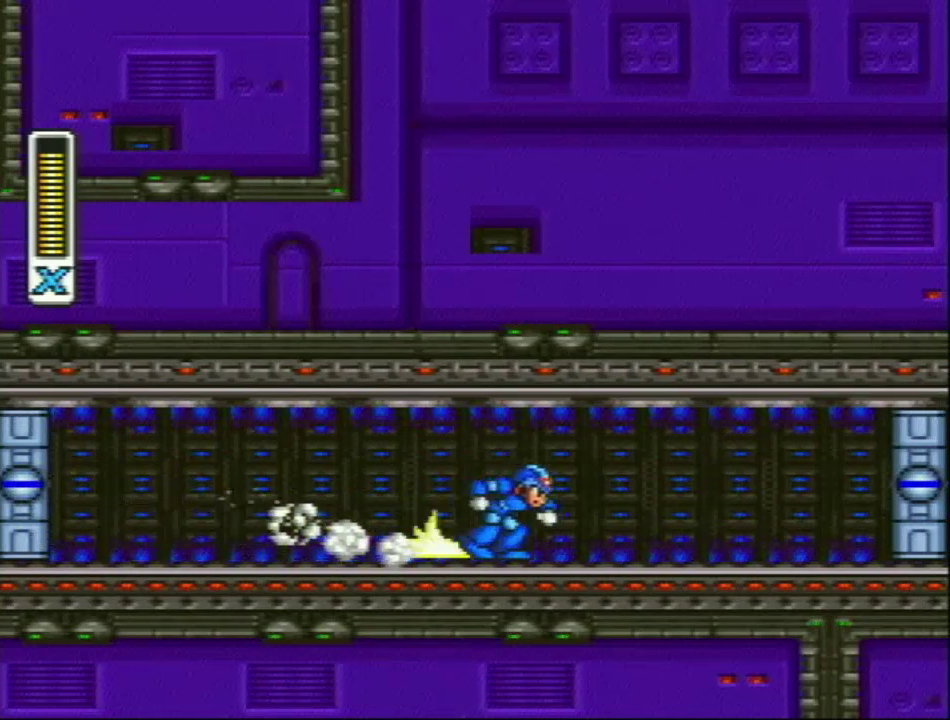
{"buttons": ["Y", "R1", "DPAD_RIGHT"], "events": [[17, "R1", "down"], [467, "Y", "down"]]}
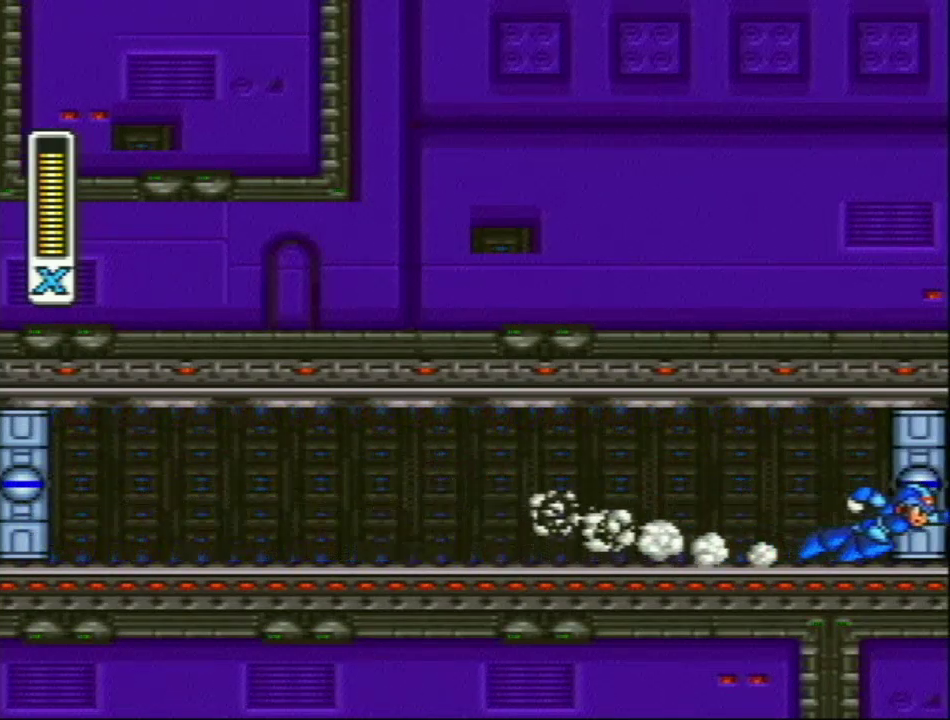
{"buttons": [], "events": [[217, "DPAD_RIGHT", "up"], [217, "R1", "up"], [217, "Y", "up"]]}